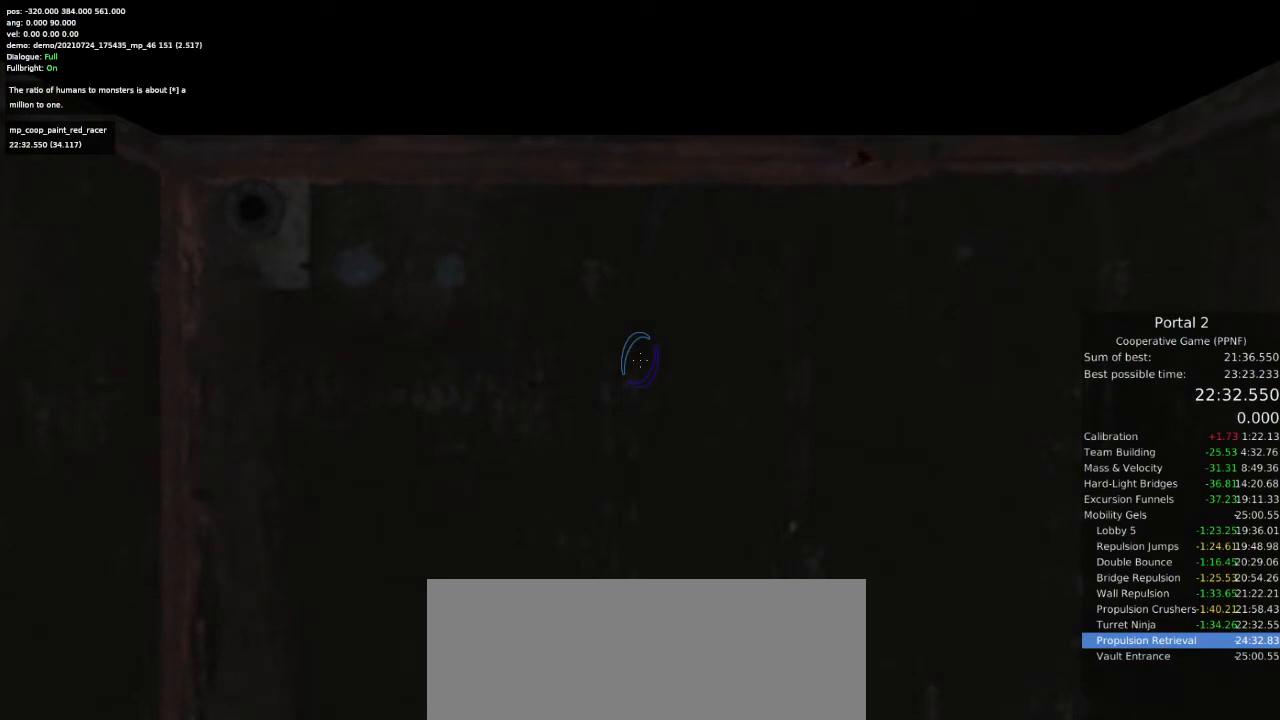
Gameplay with keyboard and mouse; each line is a JSON object with the keys and mouse buttons held at the frame after it. "events" lists presses ("down") and releases ("up") of "a", "ctrl", "d", "e", "s", "space", "w", "mouse_left" and "mouse_right" between this image and that frame as [ms after this image, input, new state], when the widget could be followed in between. "mouse_left", "mouse_right" = the "left", "right" buttons of the "mouse" list. No other keys are recorded. Mouse movement is not recorded.
{"keys": [], "mouse": [], "events": [[133, "w", "down"], [167, "w", "up"], [267, "w", "down"], [333, "w", "up"], [433, "w", "down"], [467, "w", "up"]]}
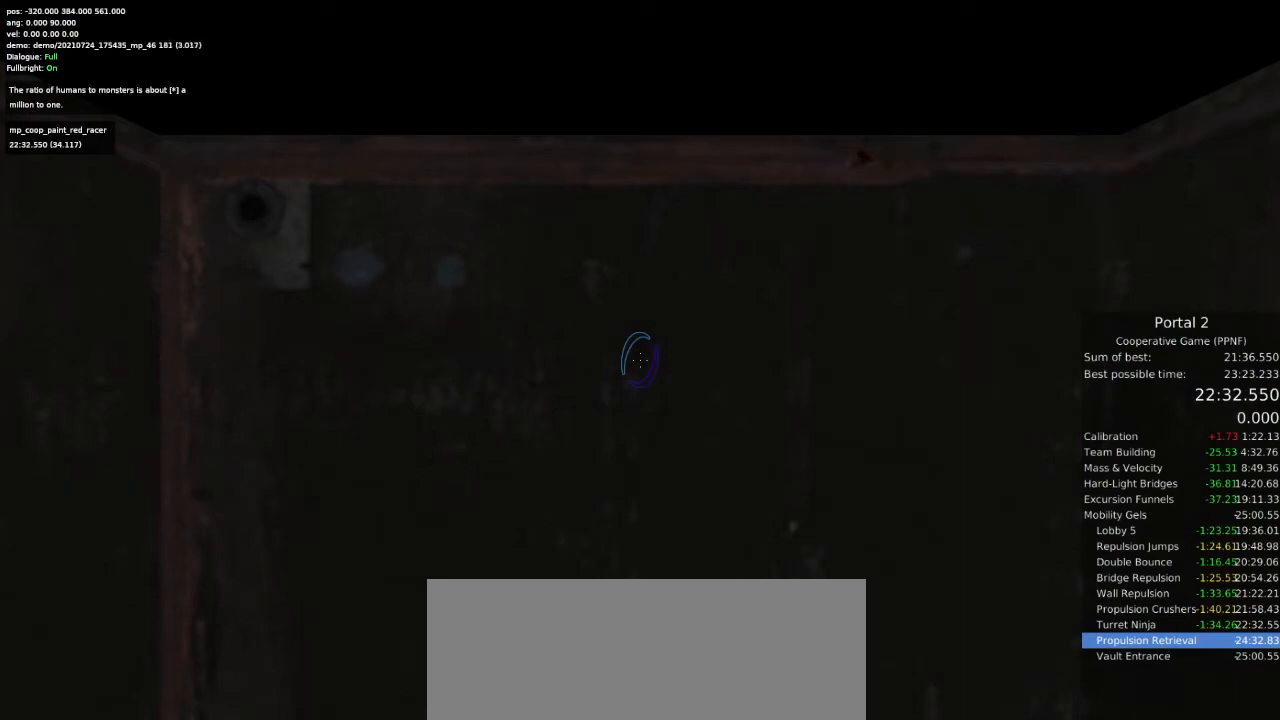
{"keys": [], "mouse": [], "events": [[67, "w", "down"], [133, "w", "up"], [233, "w", "down"], [267, "w", "up"], [333, "w", "down"], [467, "w", "up"]]}
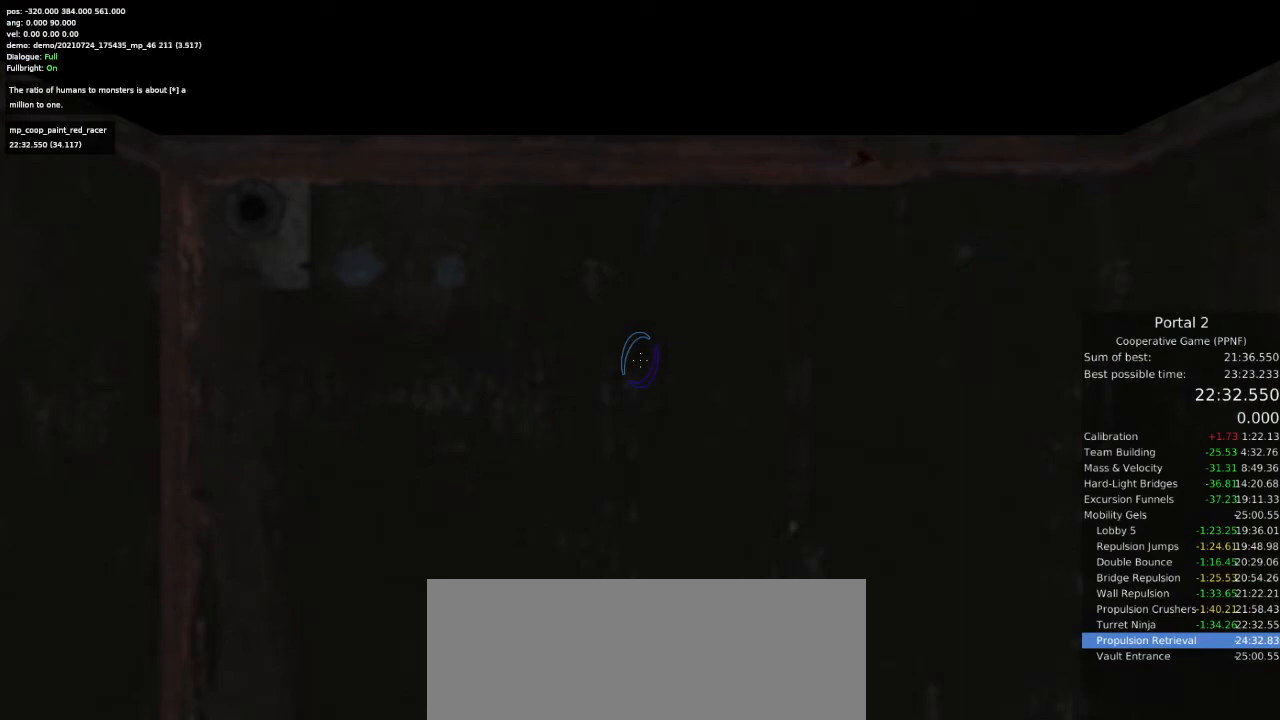
{"keys": ["w"], "mouse": [], "events": [[33, "w", "down"], [100, "w", "up"], [133, "w", "down"], [200, "w", "up"], [300, "w", "down"], [367, "w", "up"], [467, "w", "down"]]}
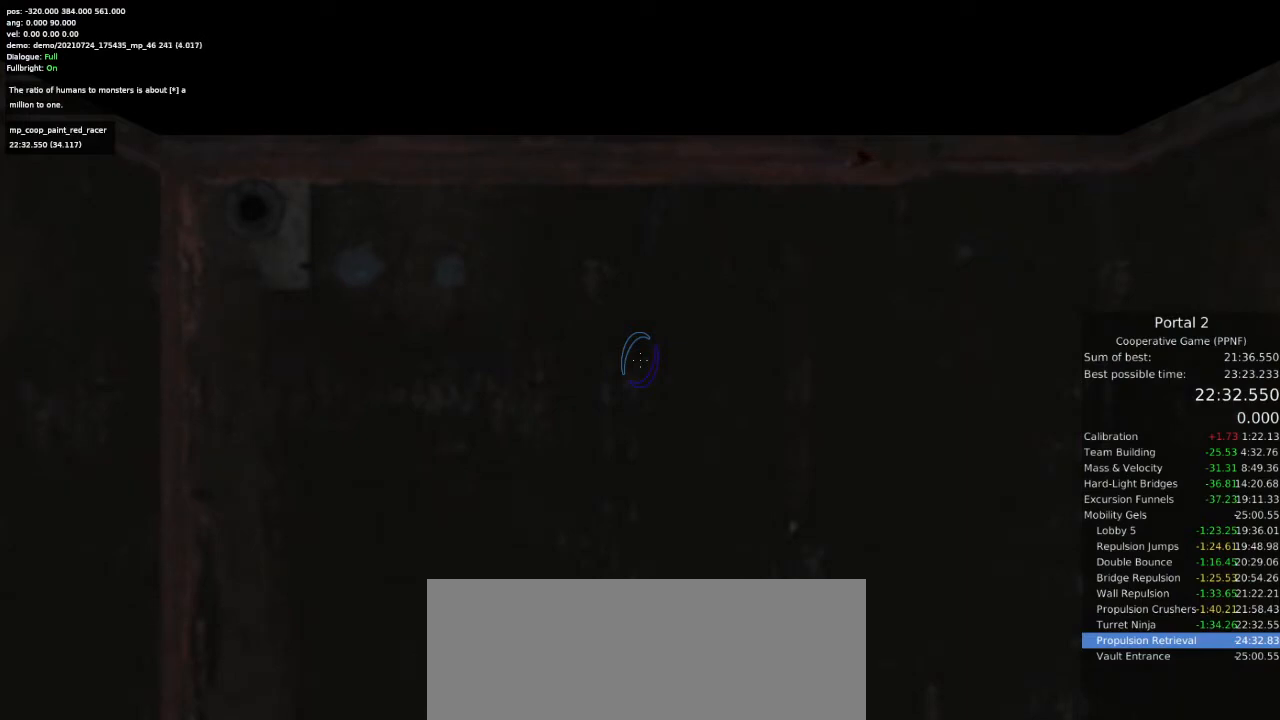
{"keys": ["w"], "mouse": [], "events": [[33, "w", "up"], [100, "w", "down"], [133, "w", "up"], [233, "w", "down"], [267, "w", "up"], [367, "w", "down"], [433, "w", "up"], [500, "w", "down"]]}
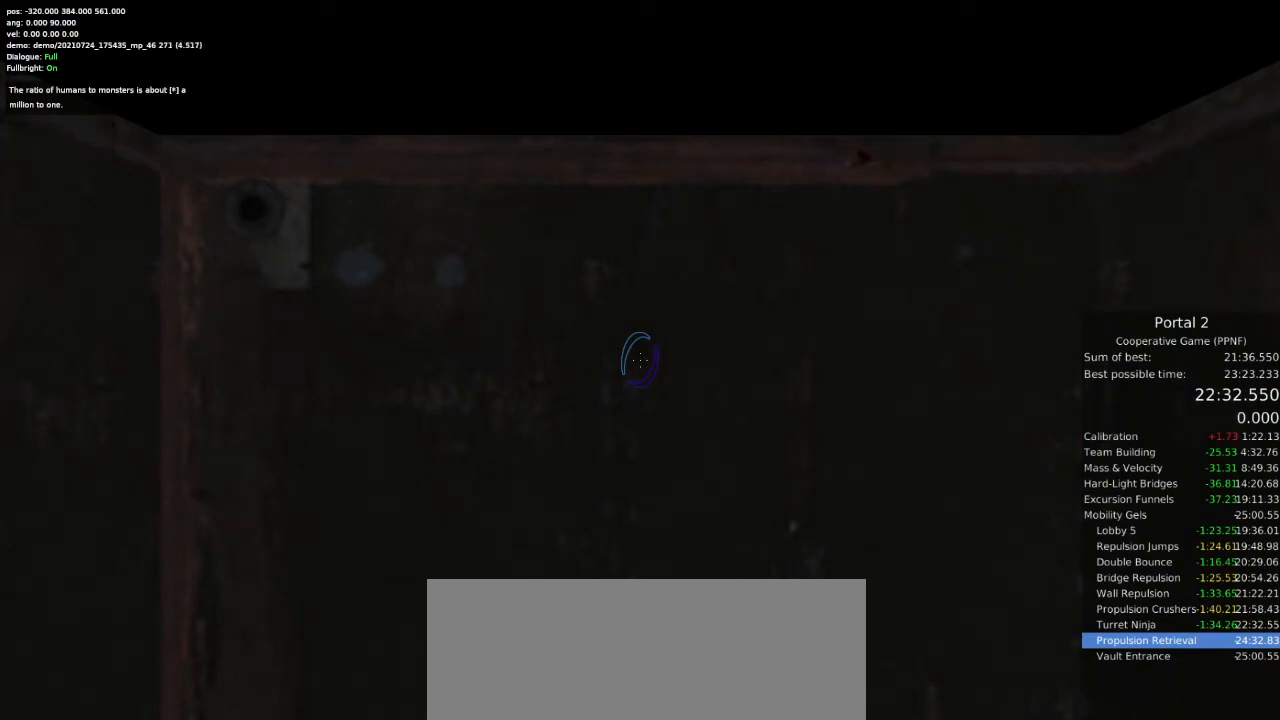
{"keys": ["w"], "mouse": [], "events": [[100, "w", "up"], [167, "w", "down"], [267, "w", "up"], [333, "w", "down"], [433, "w", "up"], [500, "w", "down"]]}
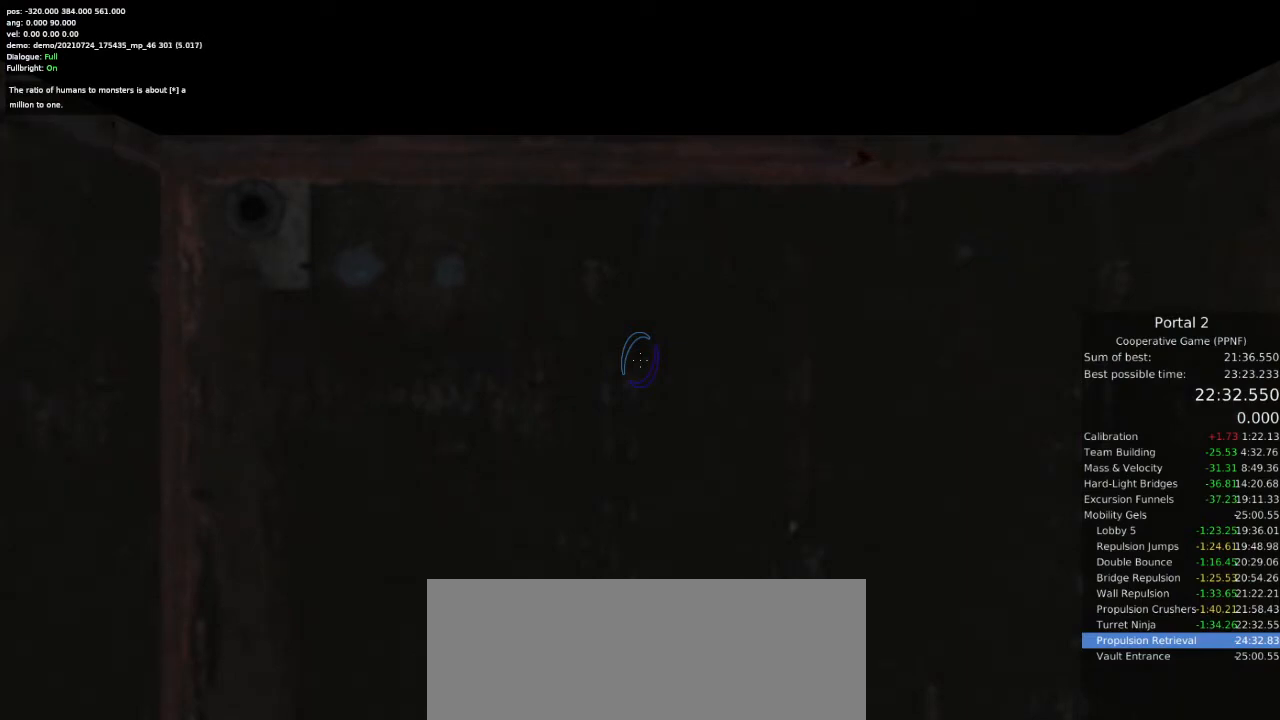
{"keys": [], "mouse": [], "events": [[67, "w", "up"], [133, "w", "down"], [233, "w", "up"], [333, "w", "down"], [400, "w", "up"]]}
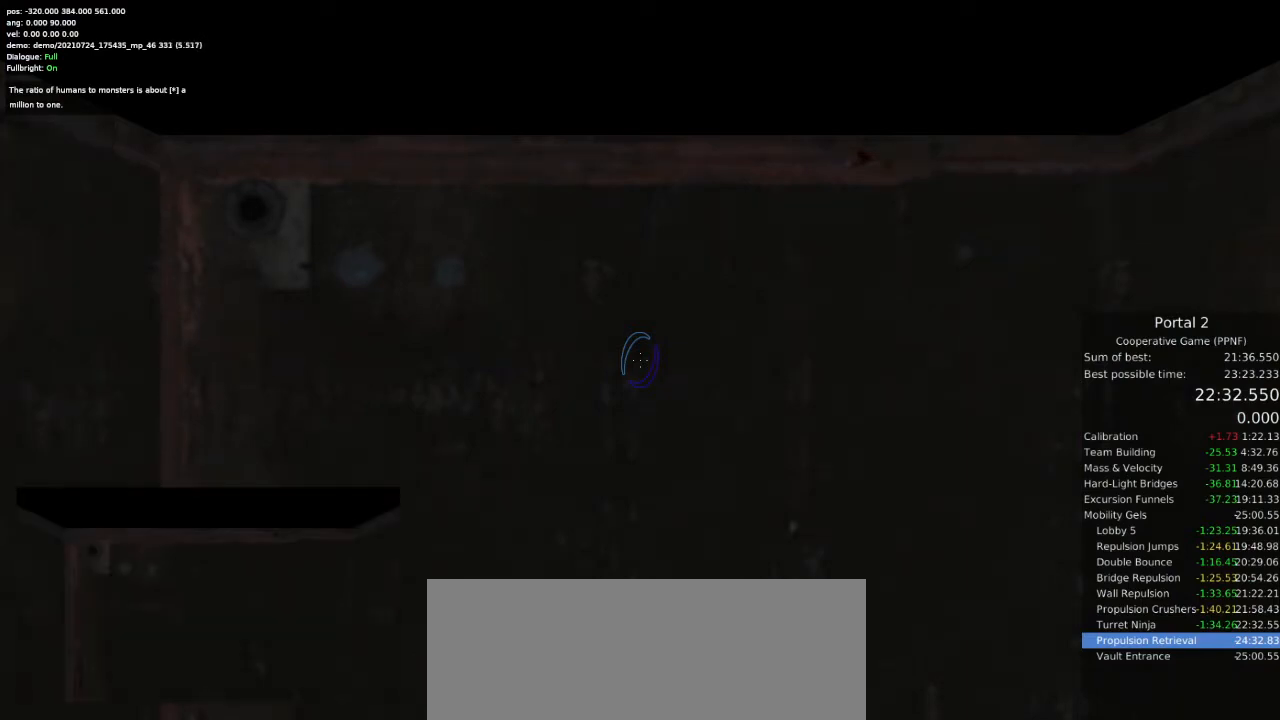
{"keys": [], "mouse": [], "events": []}
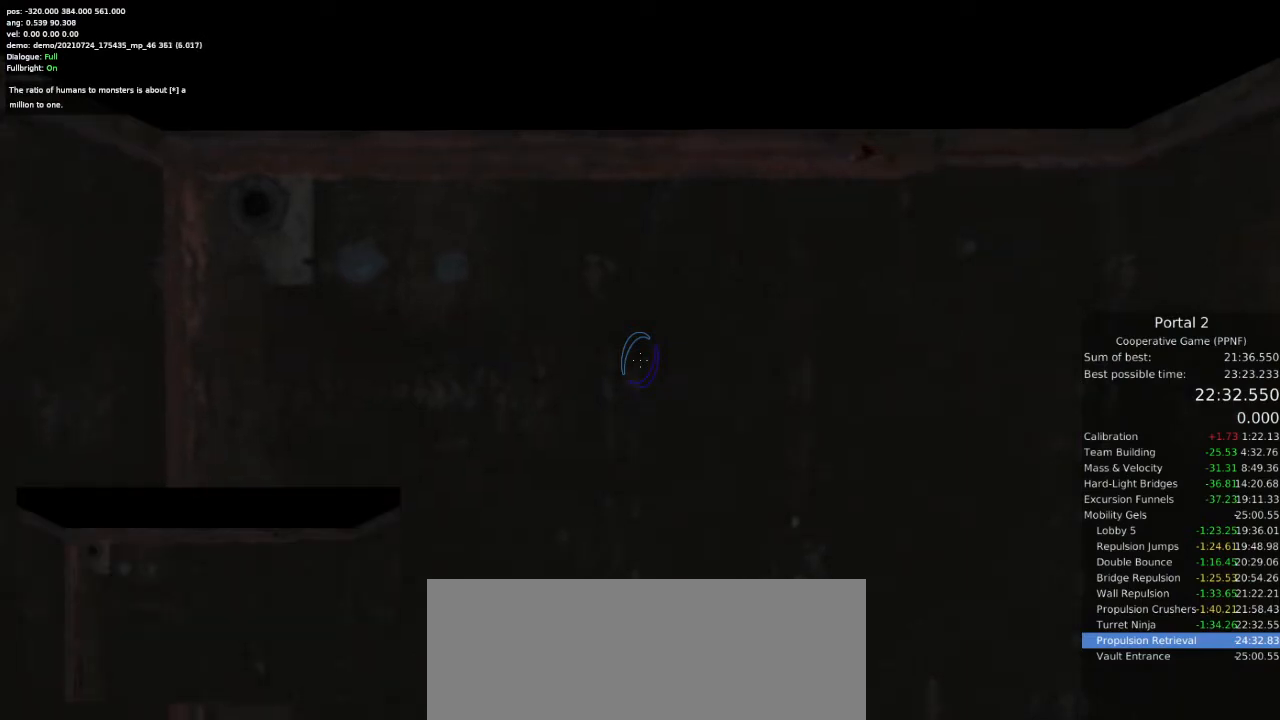
{"keys": [], "mouse": [], "events": []}
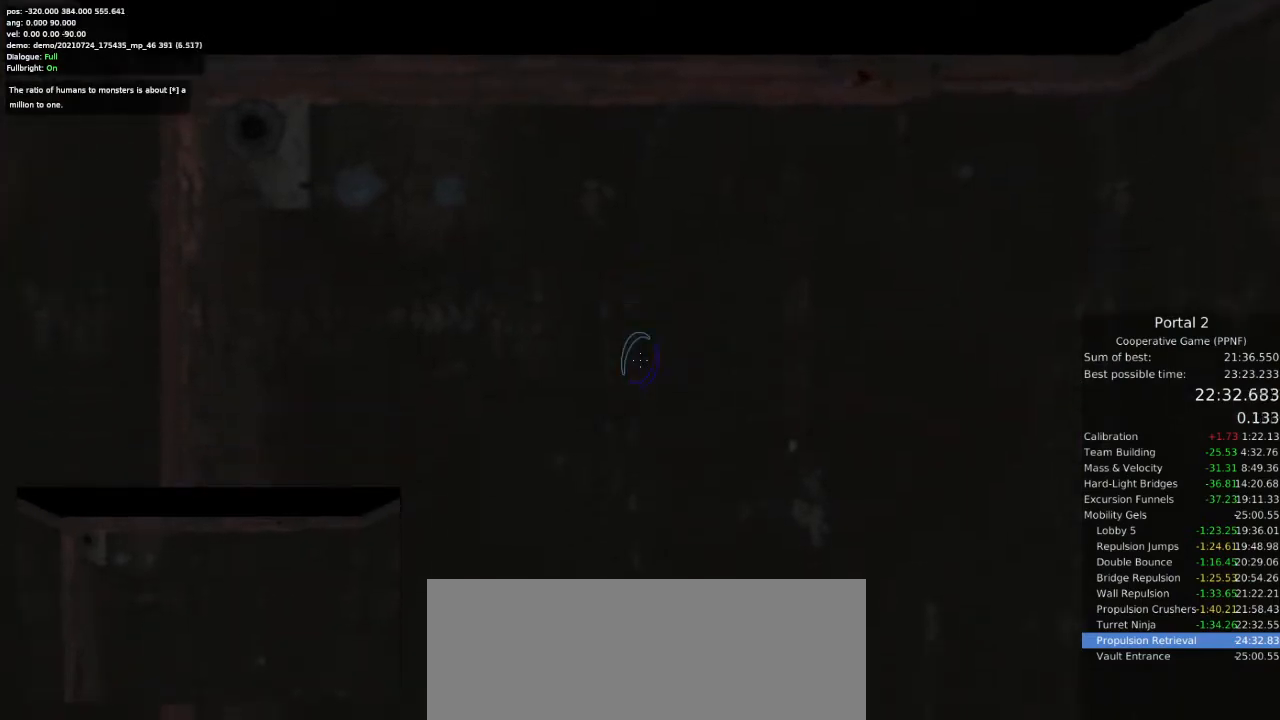
{"keys": [], "mouse": [], "events": []}
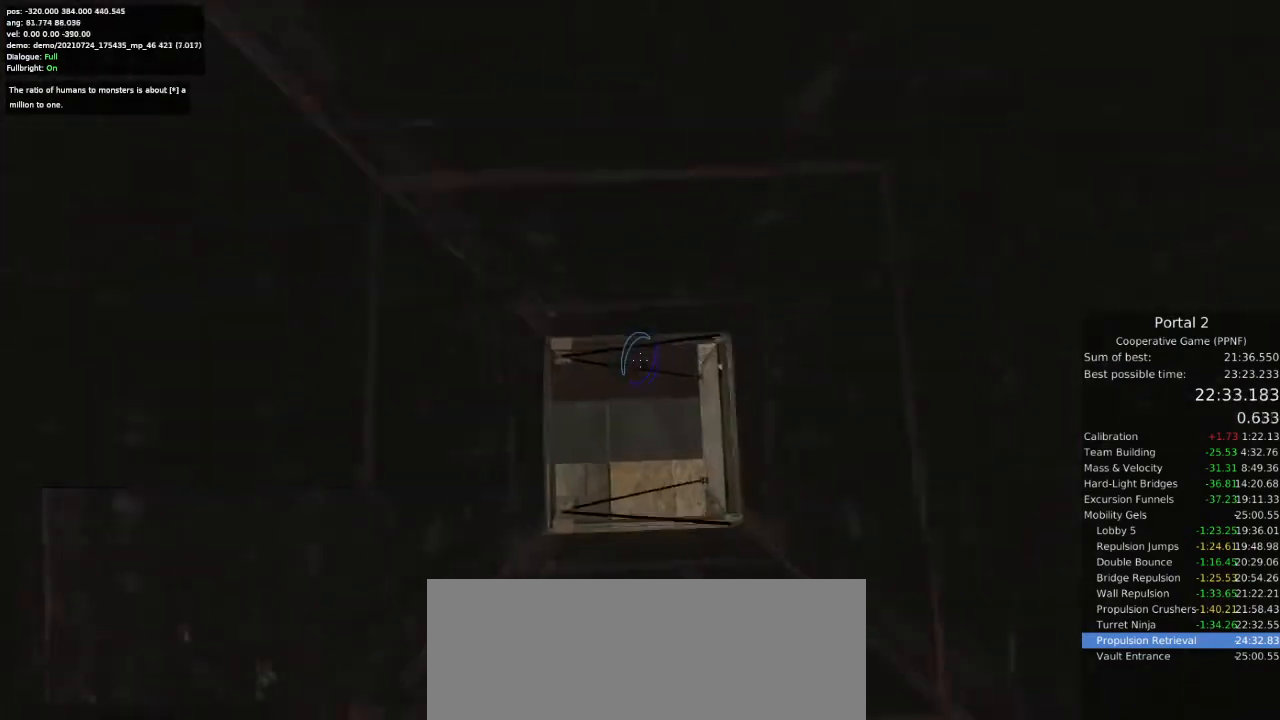
{"keys": [], "mouse": [], "events": []}
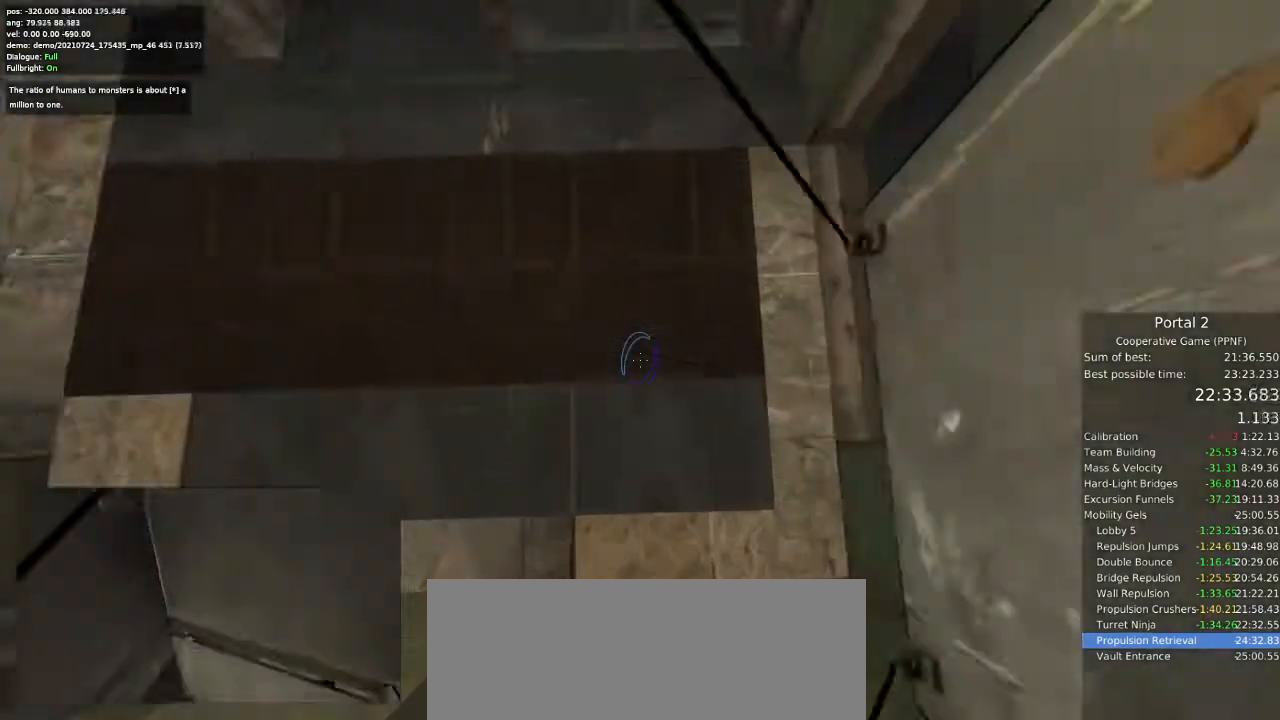
{"keys": ["ctrl", "d"], "mouse": [], "events": [[100, "w", "down"], [300, "d", "down"], [333, "w", "up"], [433, "ctrl", "down"]]}
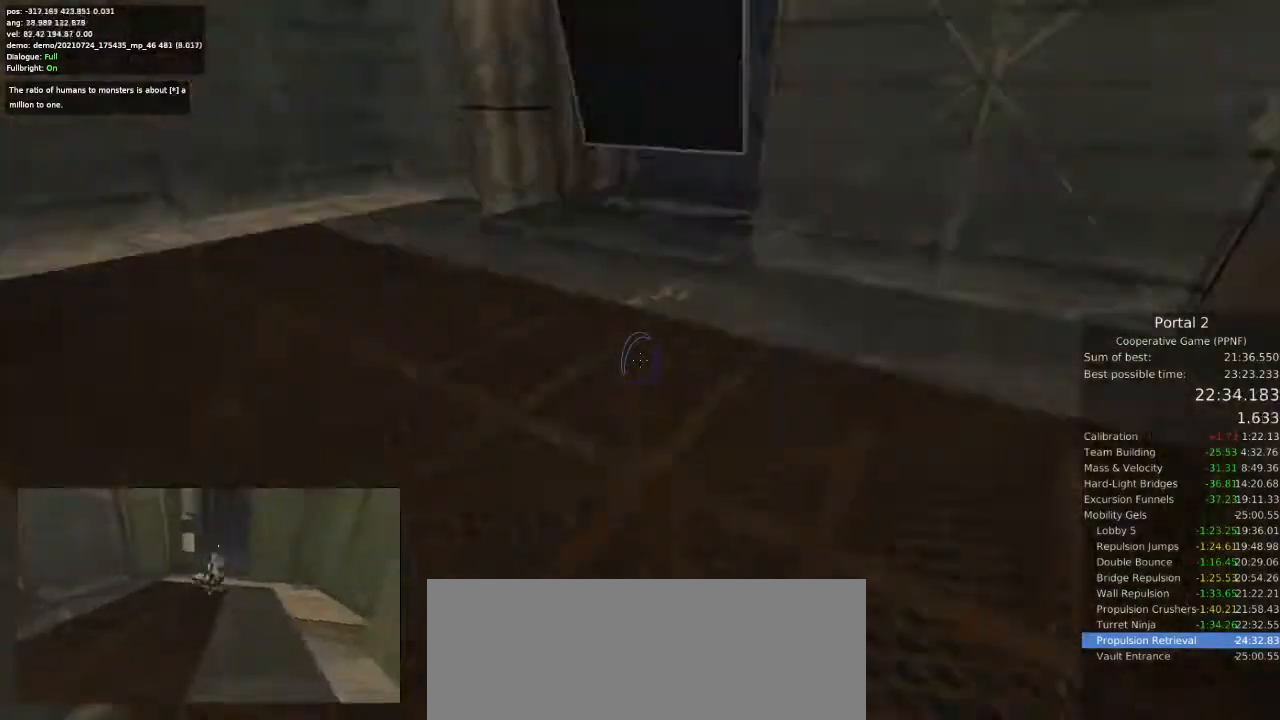
{"keys": ["a", "d"], "mouse": [], "events": [[200, "ctrl", "up"], [200, "space", "down"], [233, "space", "up"], [500, "a", "down"]]}
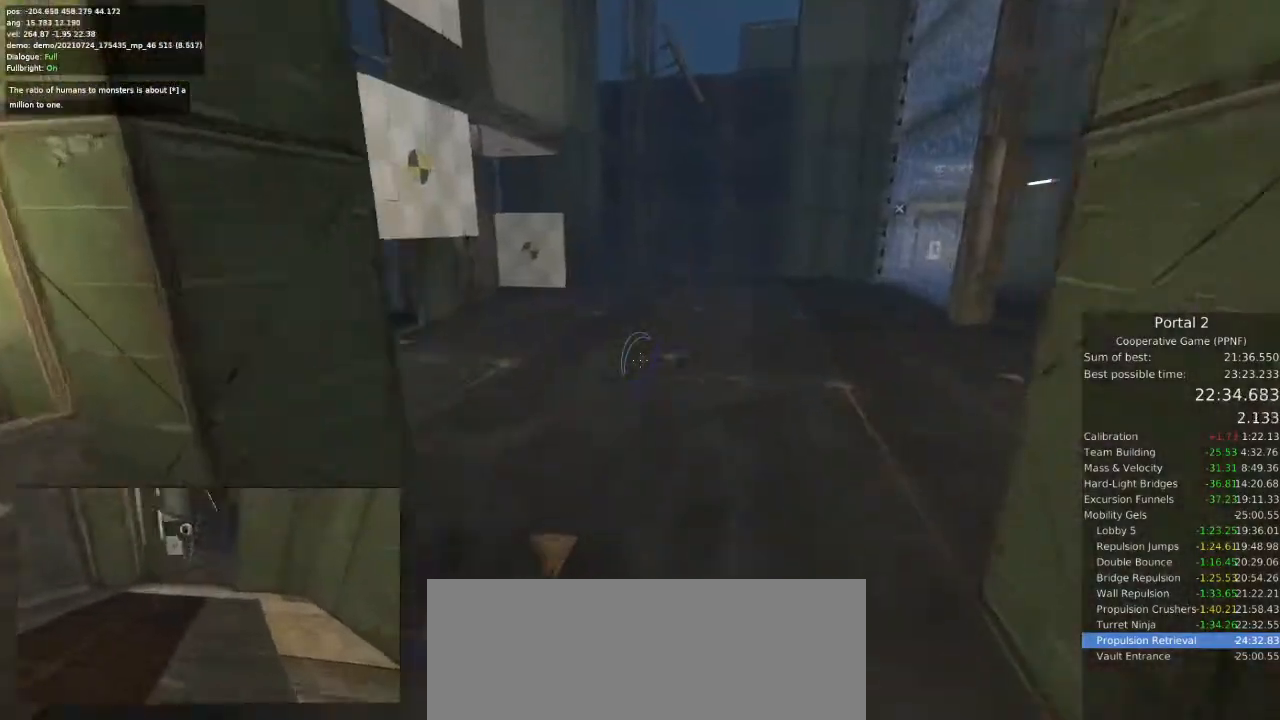
{"keys": ["d", "space"], "mouse": [], "events": [[100, "d", "up"], [233, "a", "up"], [233, "d", "down"], [500, "space", "down"]]}
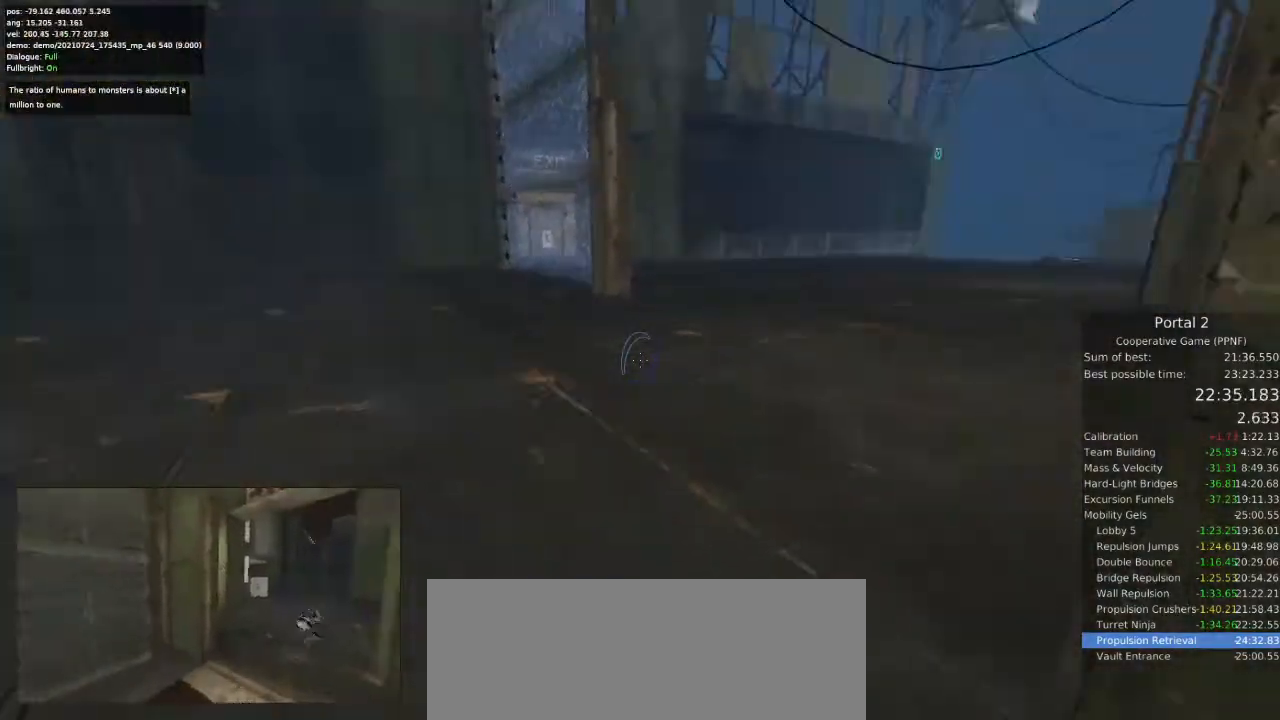
{"keys": ["d"], "mouse": ["left"], "events": [[33, "space", "up"], [500, "mouse_left", "down"]]}
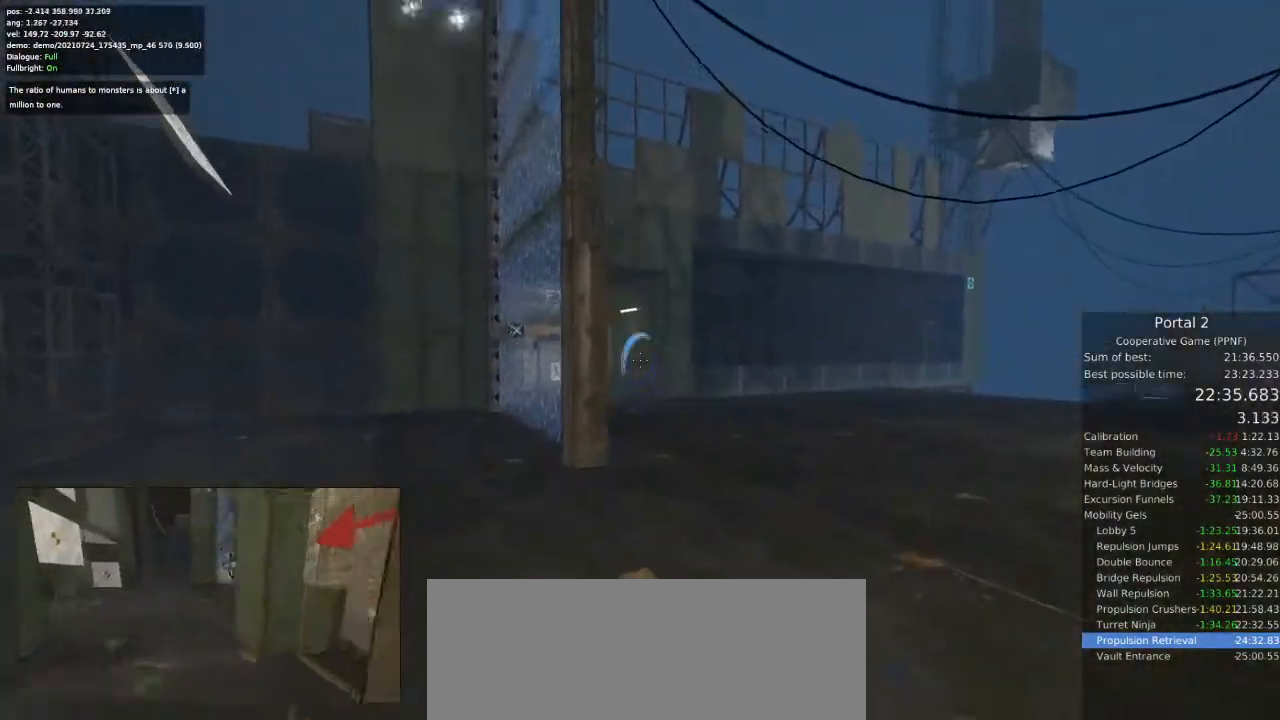
{"keys": ["a"], "mouse": [], "events": [[67, "mouse_left", "up"], [133, "d", "up"], [300, "mouse_right", "down"], [367, "mouse_right", "up"], [500, "a", "down"]]}
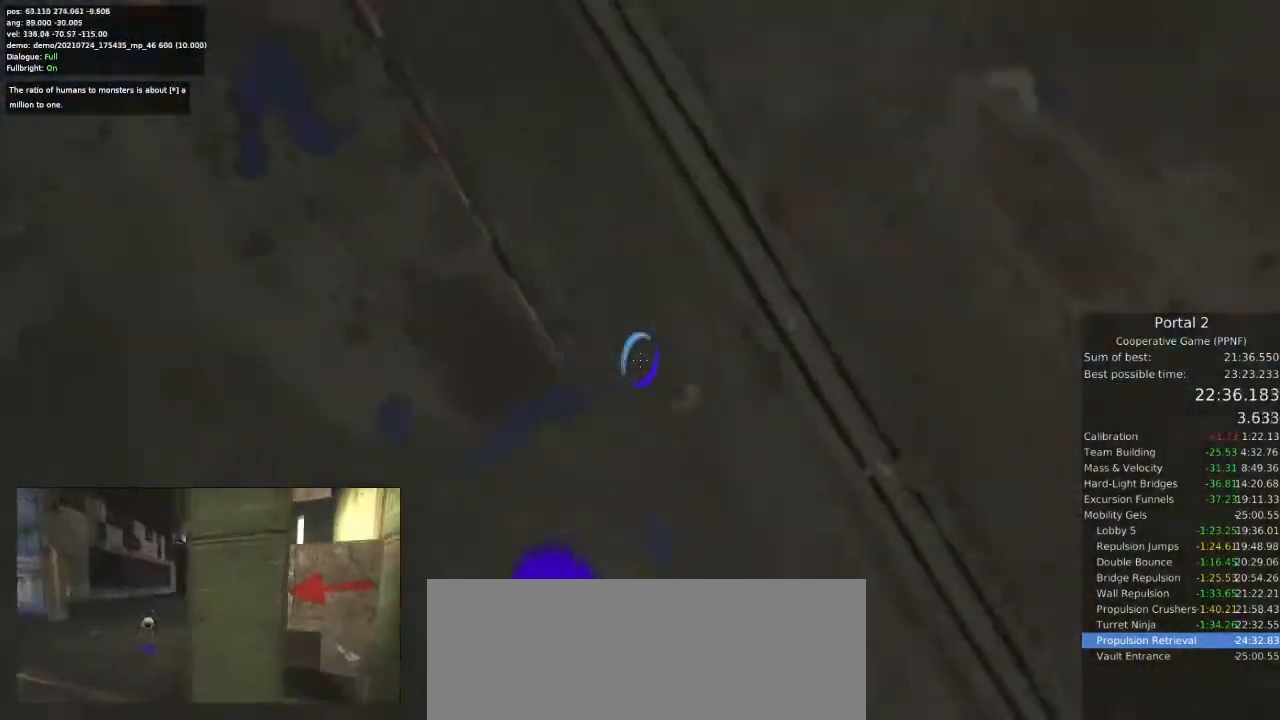
{"keys": ["w"], "mouse": [], "events": [[100, "a", "up"], [367, "w", "down"]]}
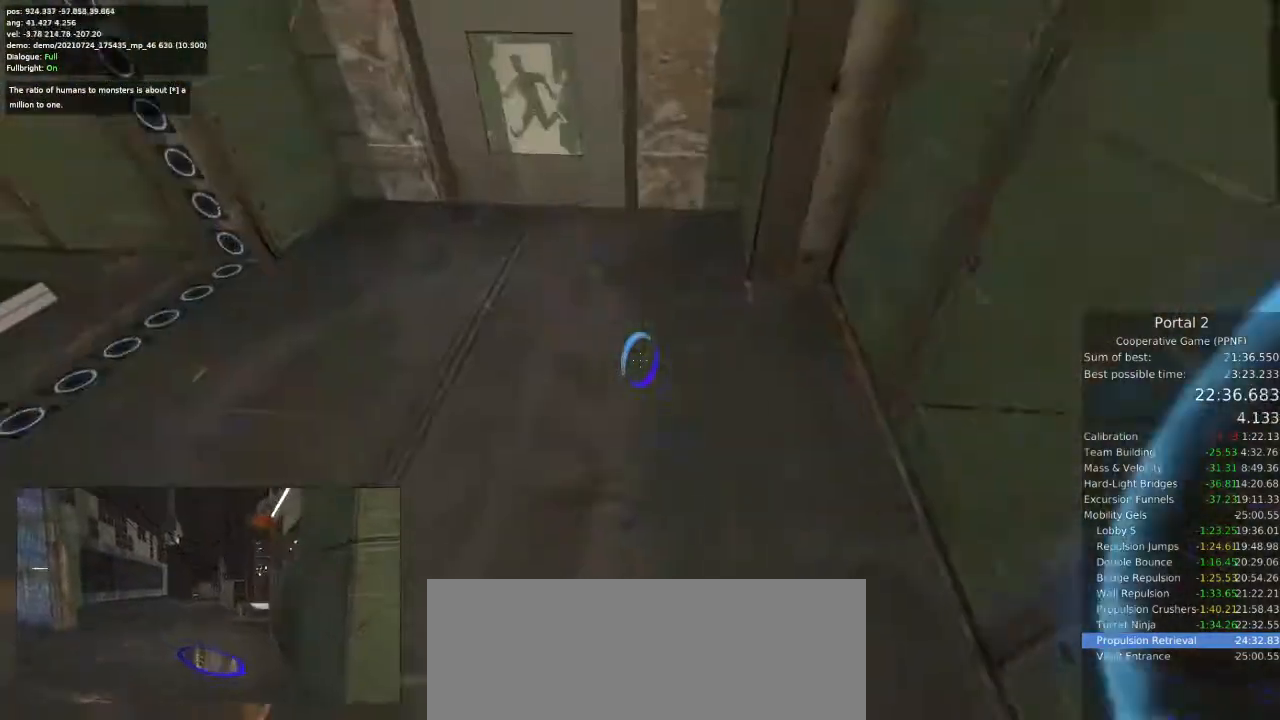
{"keys": [], "mouse": [], "events": [[33, "a", "down"], [467, "a", "up"], [467, "w", "up"]]}
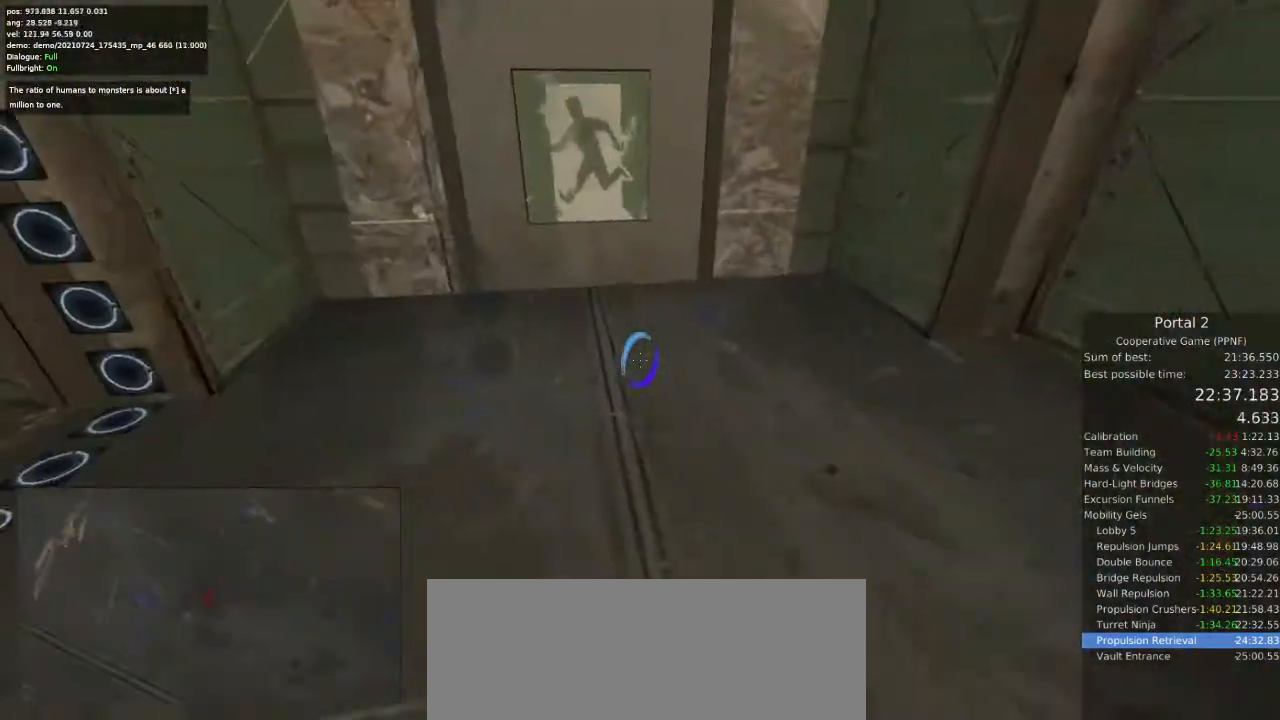
{"keys": [], "mouse": ["left"], "events": [[100, "d", "down"], [200, "d", "up"], [500, "mouse_left", "down"]]}
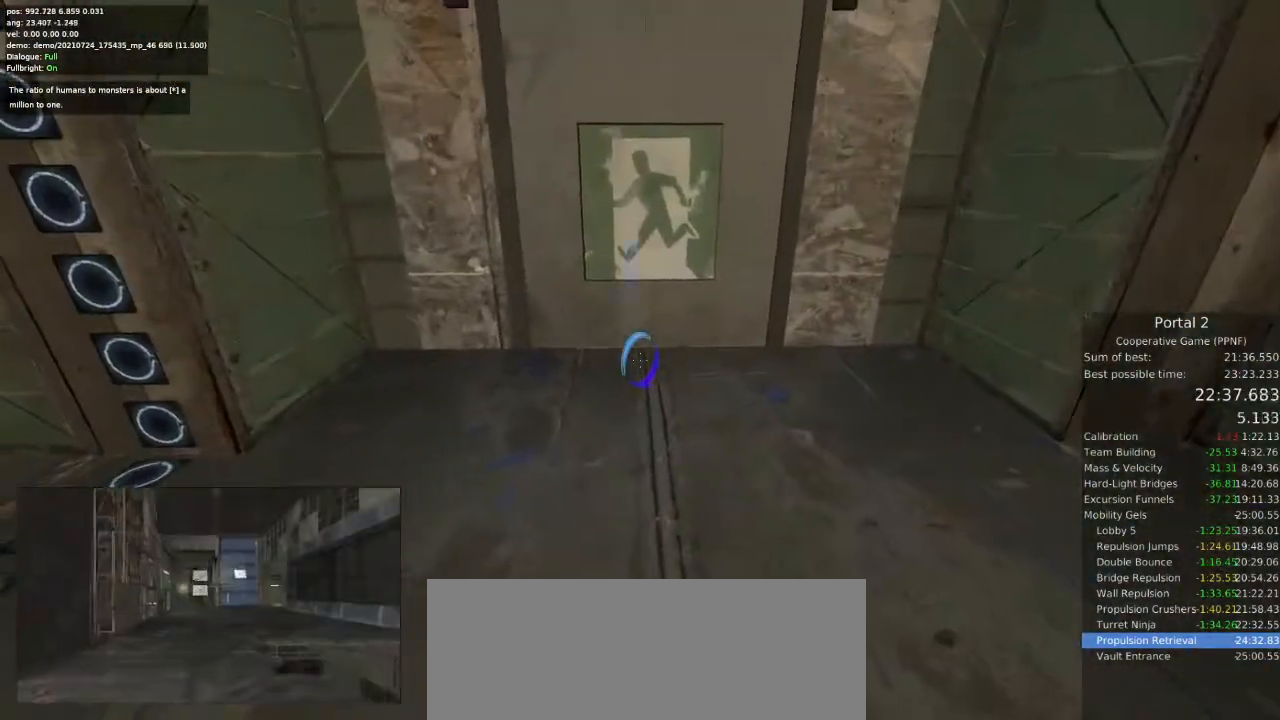
{"keys": [], "mouse": [], "events": [[100, "mouse_left", "up"]]}
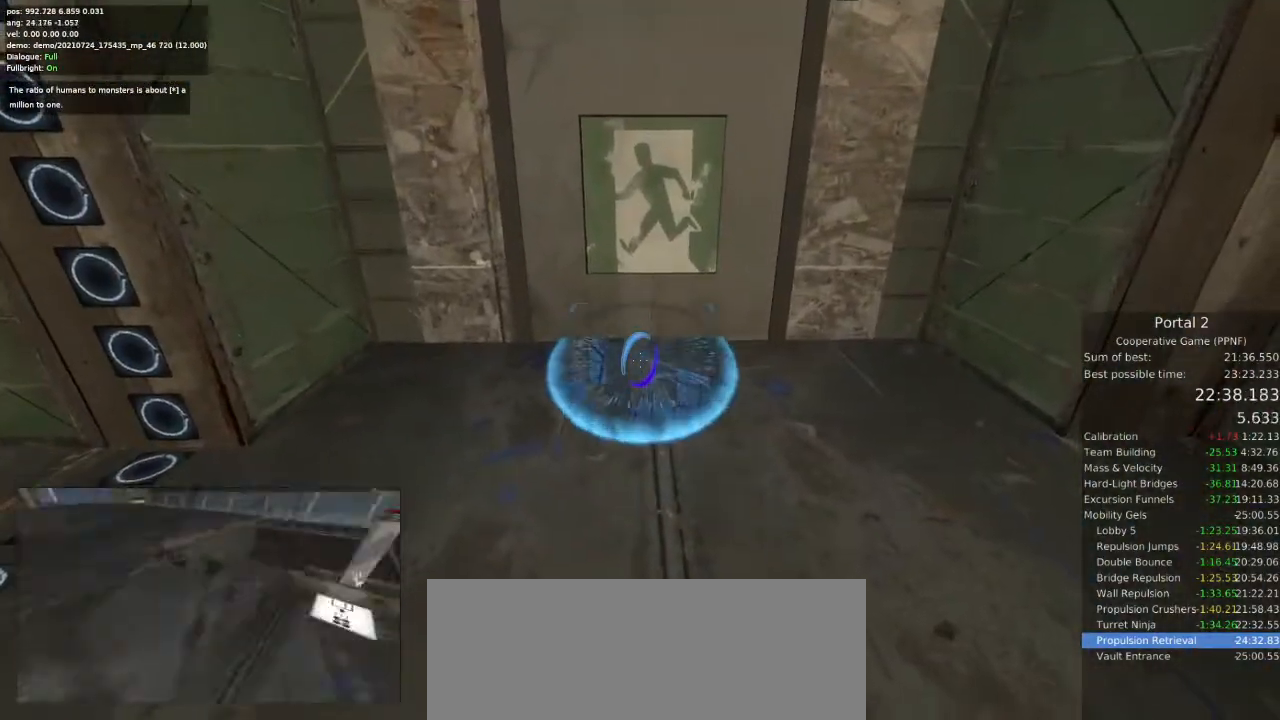
{"keys": [], "mouse": [], "events": [[200, "mouse_left", "down"], [267, "mouse_left", "up"]]}